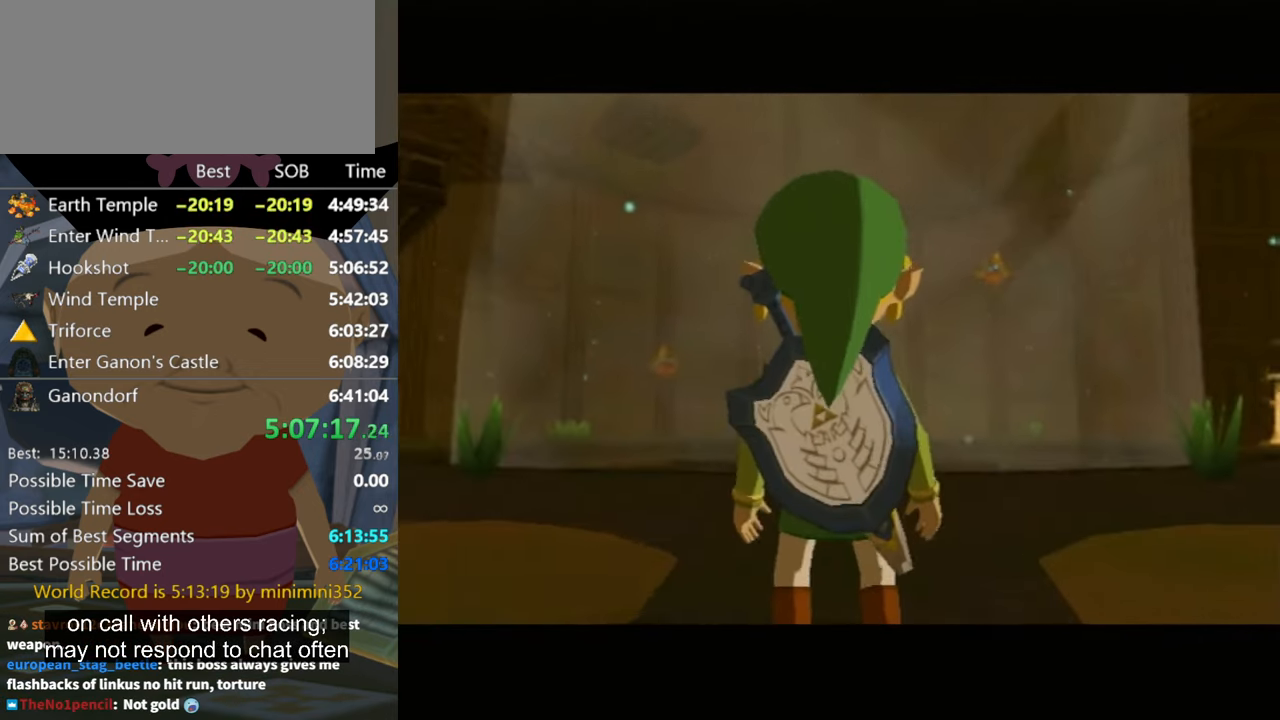
Gameplay with a controller (Nintendo layout); each line is a JSON object with the inputs held at the frame after it. "events" lists button and stick changes between this image and that frame as [ms after this image, input, new state], when the widget could be followed in between. Not read: L3 R3.
{"buttons": [], "left_stick": "up-right", "right_stick": "down", "events": [[366, "left_stick", "up-right"], [366, "right_stick", "down"]]}
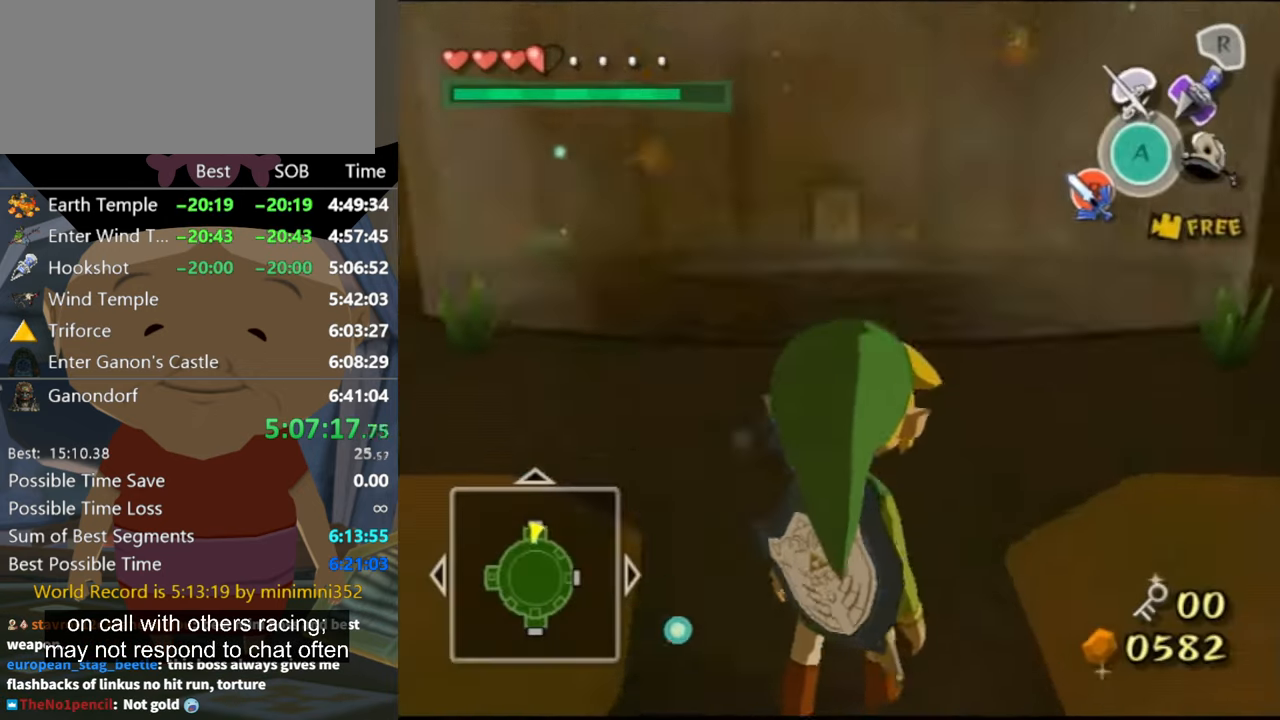
{"buttons": [], "left_stick": "up", "right_stick": "center", "events": [[166, "left_stick", "up"], [300, "right_stick", "center"]]}
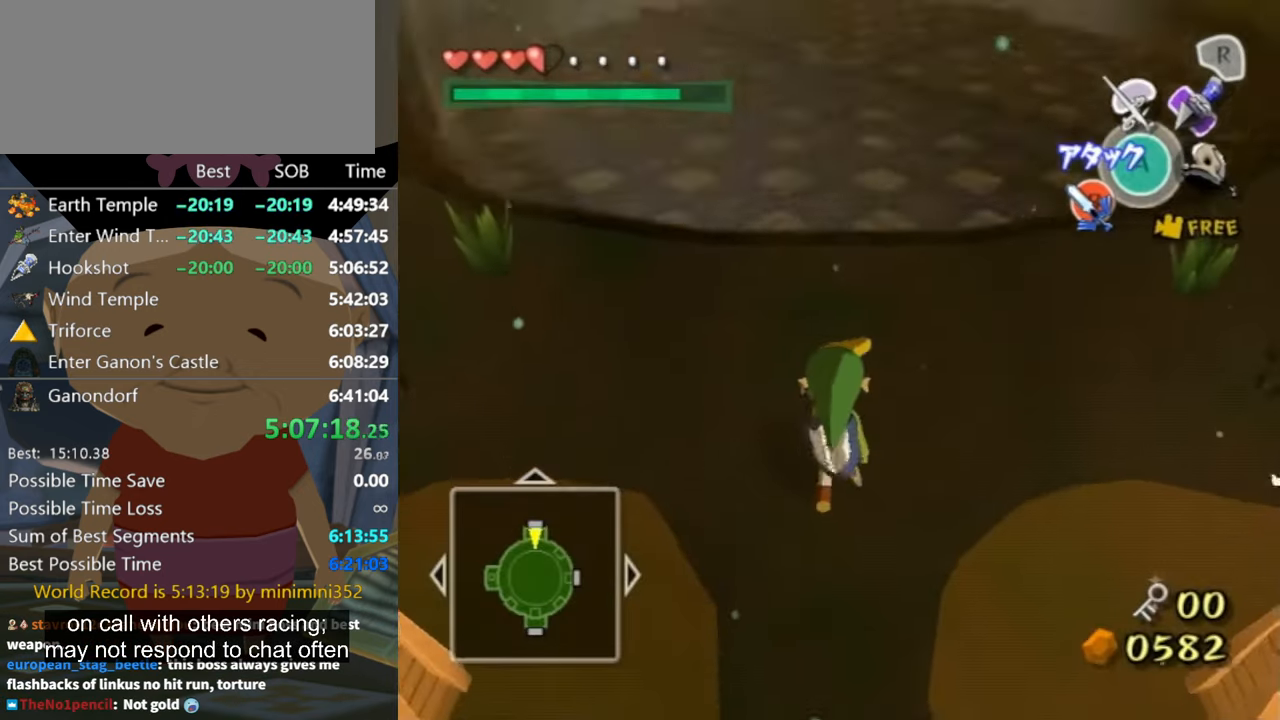
{"buttons": [], "left_stick": "center", "right_stick": "center", "events": [[266, "left_stick", "center"], [400, "START", "down"], [500, "START", "up"]]}
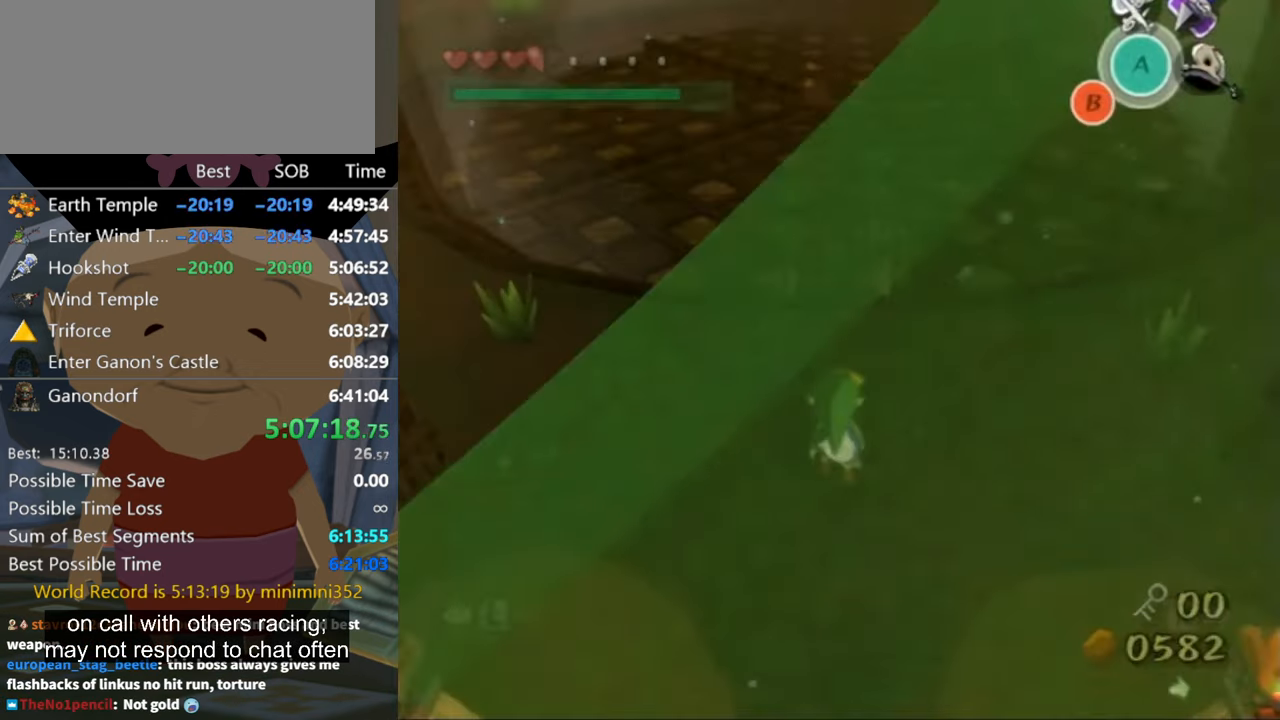
{"buttons": [], "left_stick": "center", "right_stick": "center", "events": []}
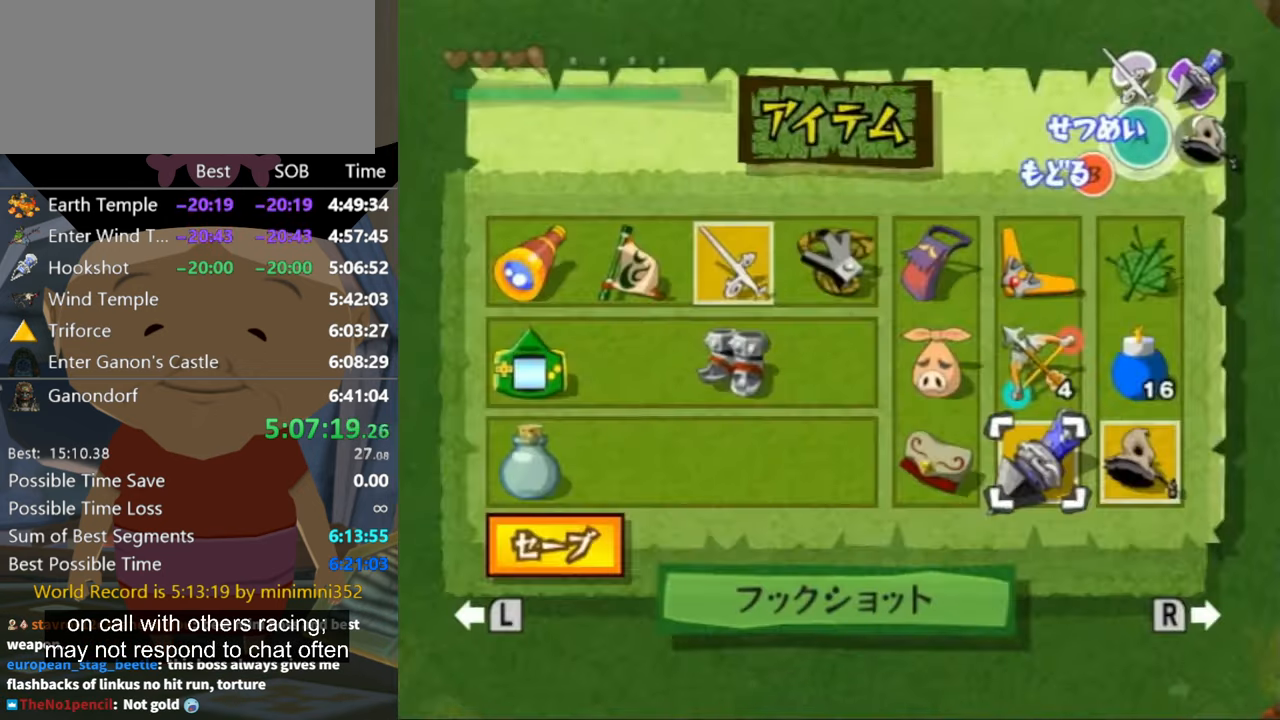
{"buttons": [], "left_stick": "up-right", "right_stick": "center", "events": [[267, "left_stick", "up"], [400, "left_stick", "up-right"]]}
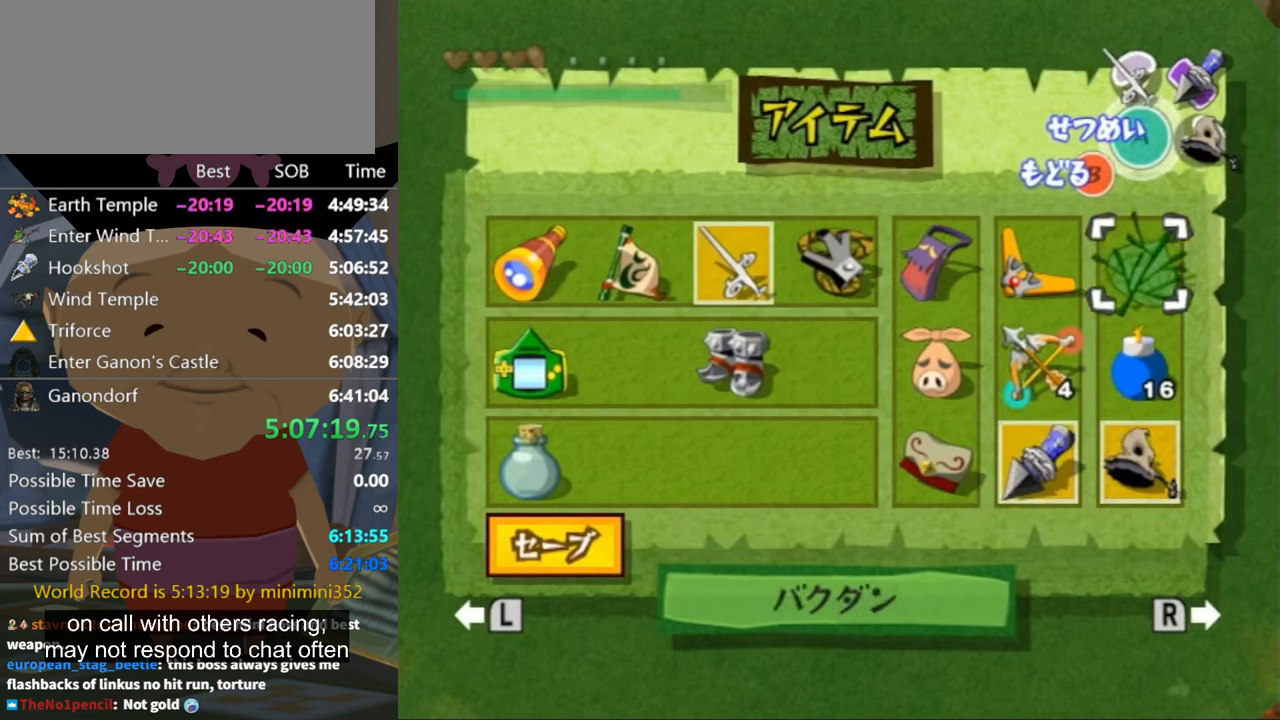
{"buttons": ["X"], "left_stick": "center", "right_stick": "center", "events": [[67, "left_stick", "up"], [234, "left_stick", "center"], [434, "X", "down"]]}
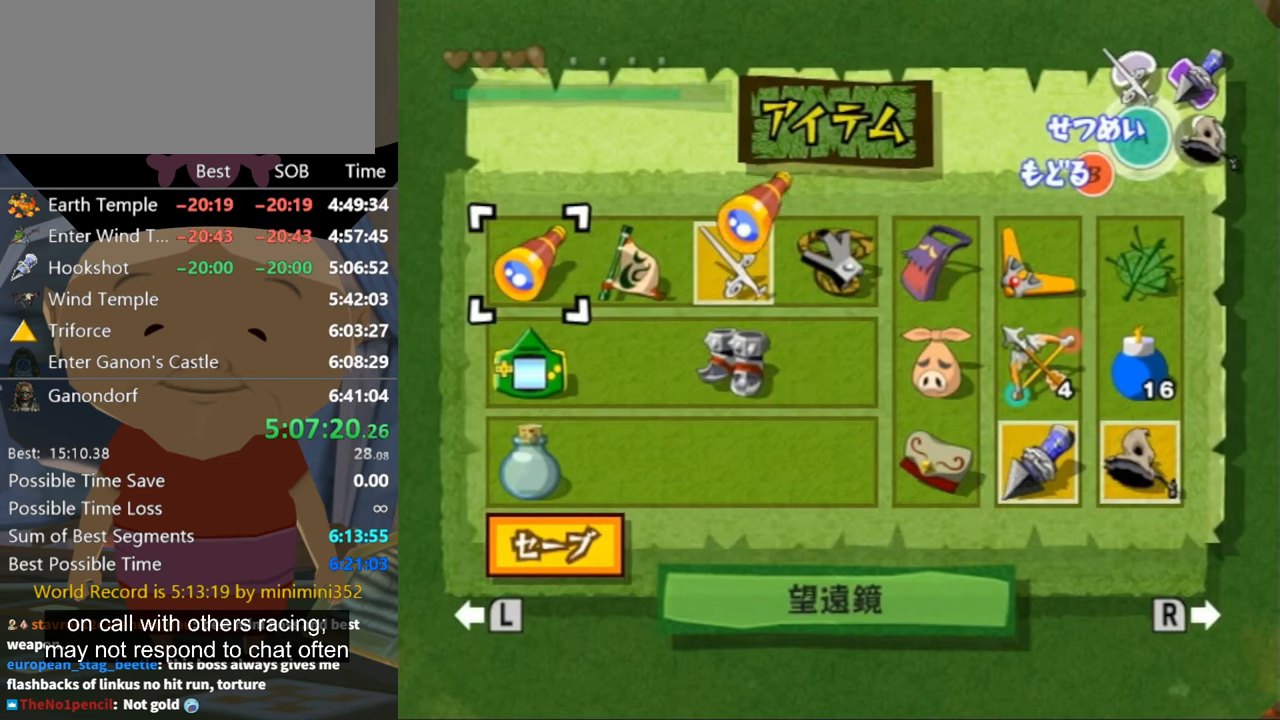
{"buttons": ["X"], "left_stick": "center", "right_stick": "center", "events": [[34, "X", "up"], [267, "left_stick", "left"], [400, "left_stick", "center"], [434, "X", "down"]]}
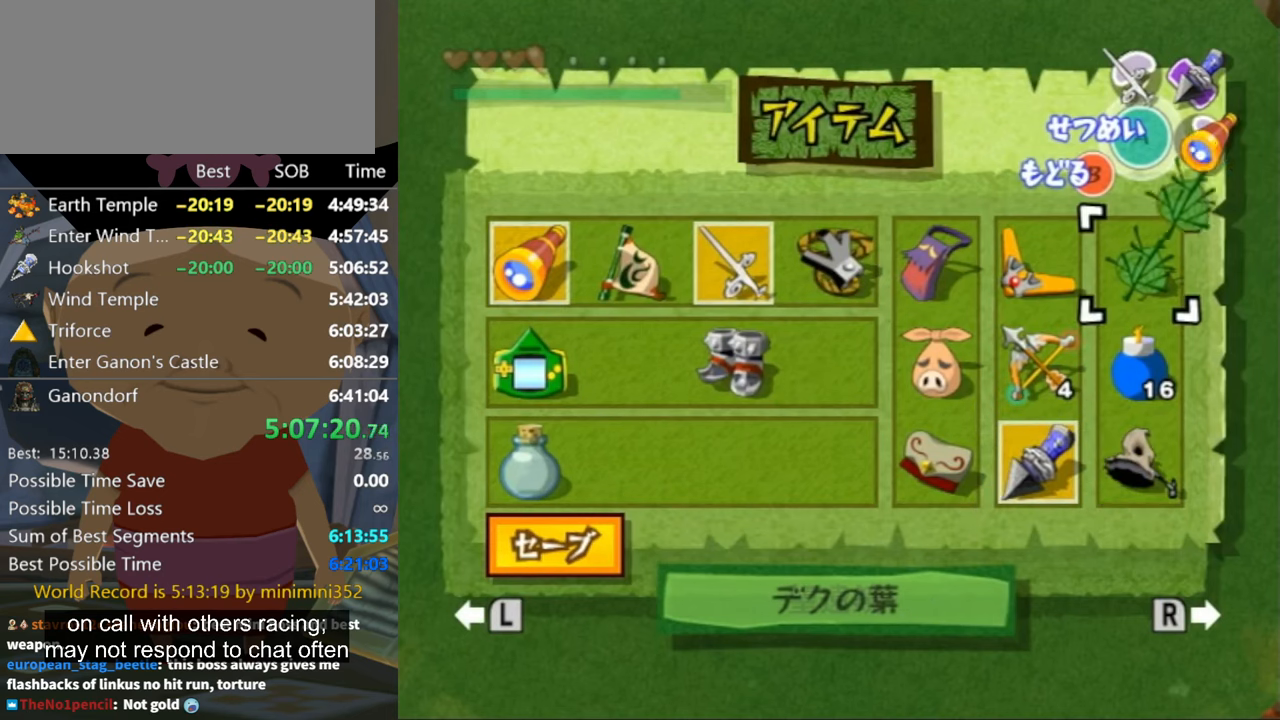
{"buttons": [], "left_stick": "up", "right_stick": "center", "events": [[34, "X", "up"], [367, "B", "down"], [400, "B", "up"], [434, "left_stick", "up"]]}
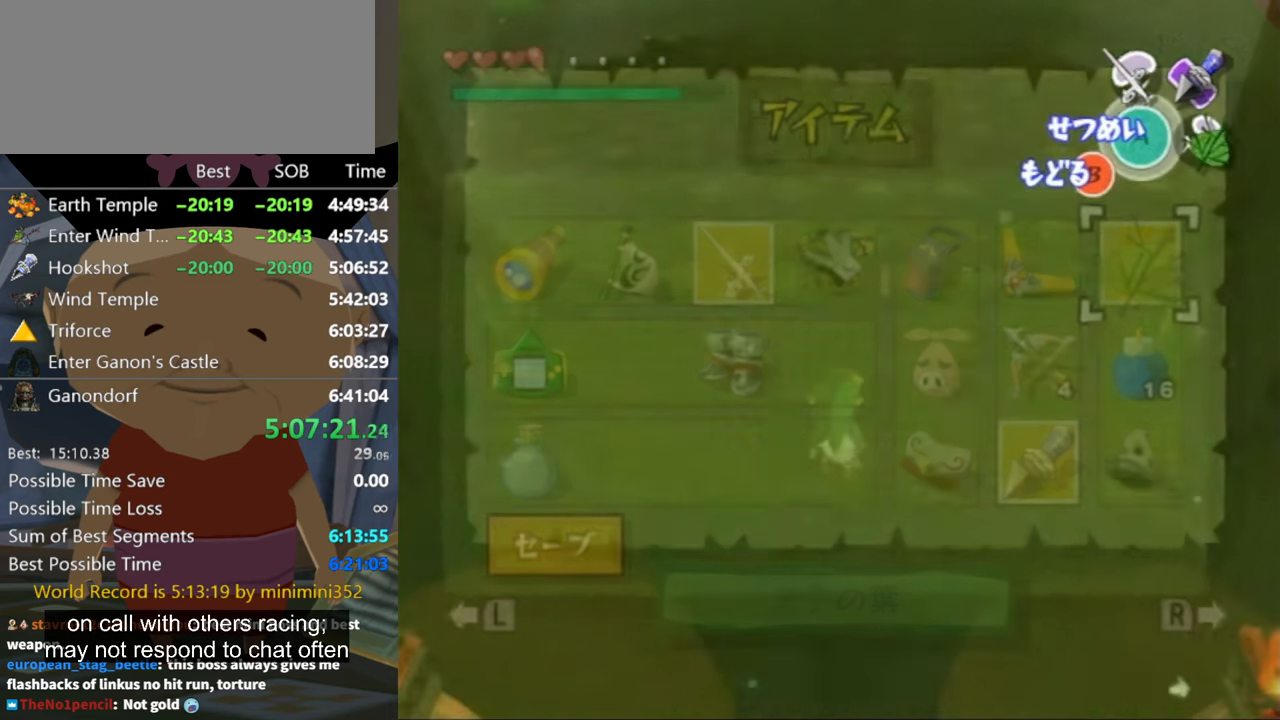
{"buttons": [], "left_stick": "up", "right_stick": "center", "events": [[434, "A", "down"], [500, "A", "up"]]}
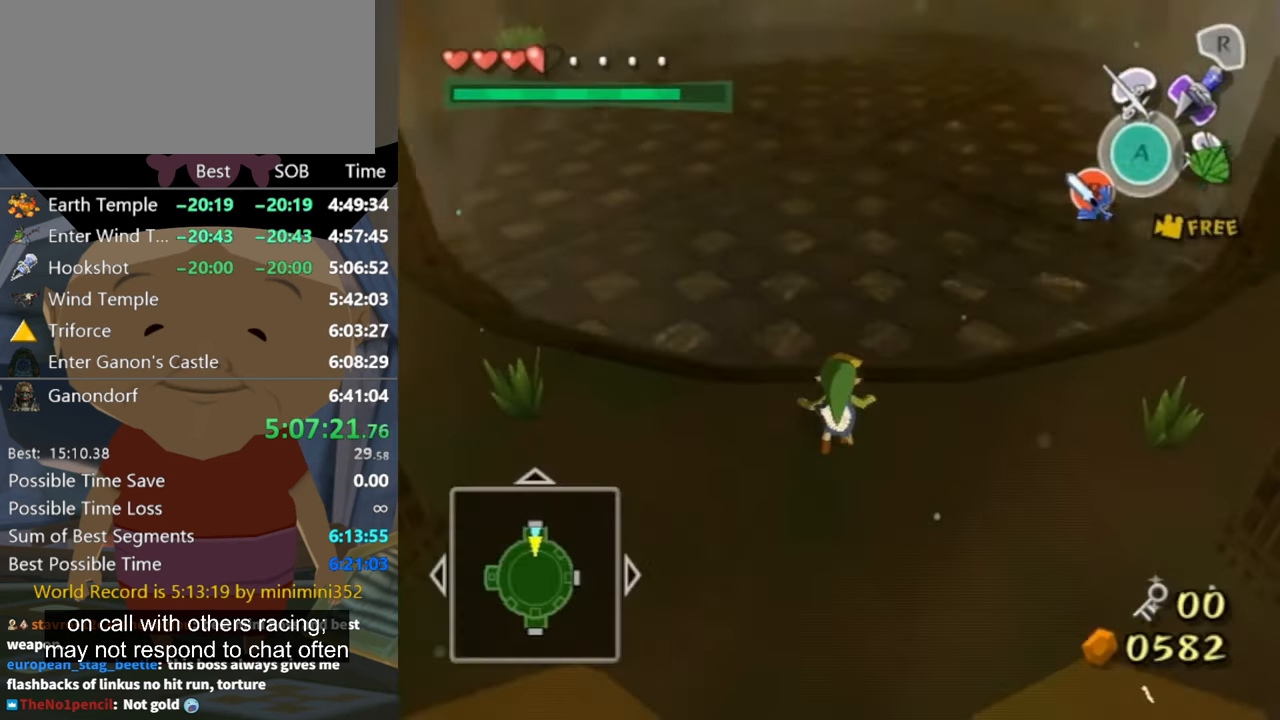
{"buttons": [], "left_stick": "up", "right_stick": "center", "events": [[400, "X", "down"], [434, "X", "up"]]}
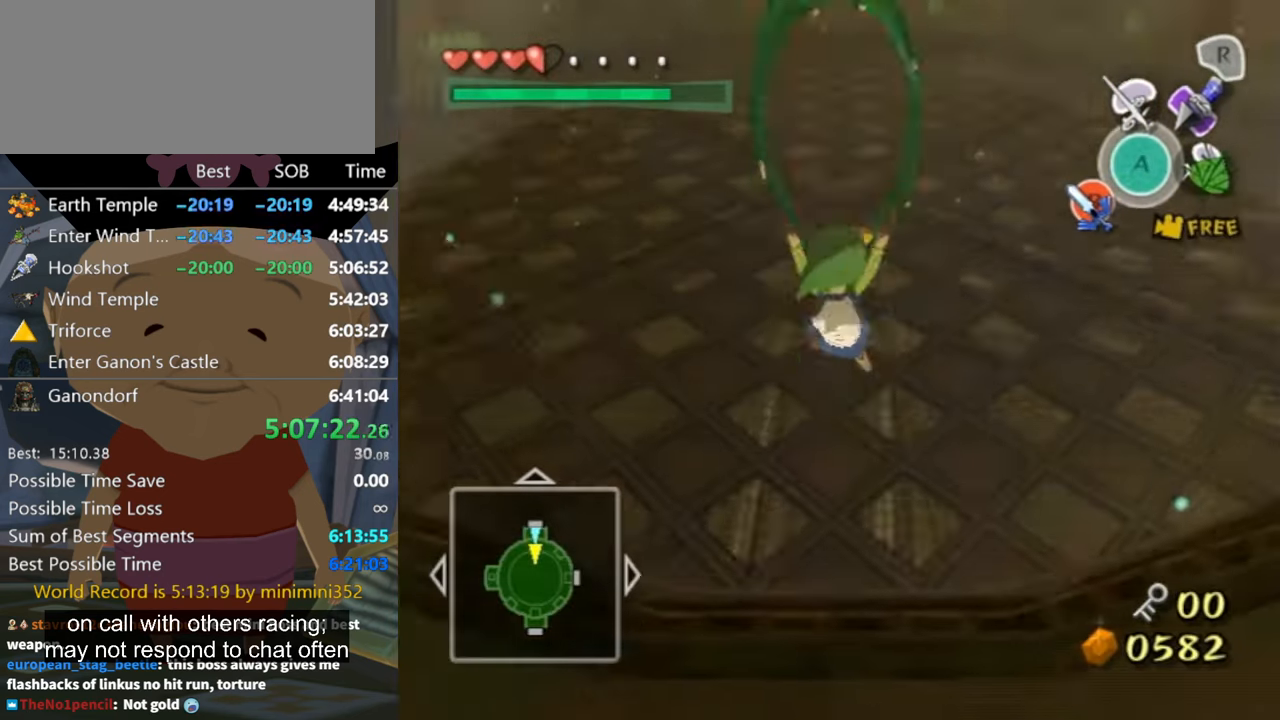
{"buttons": [], "left_stick": "up", "right_stick": "center", "events": []}
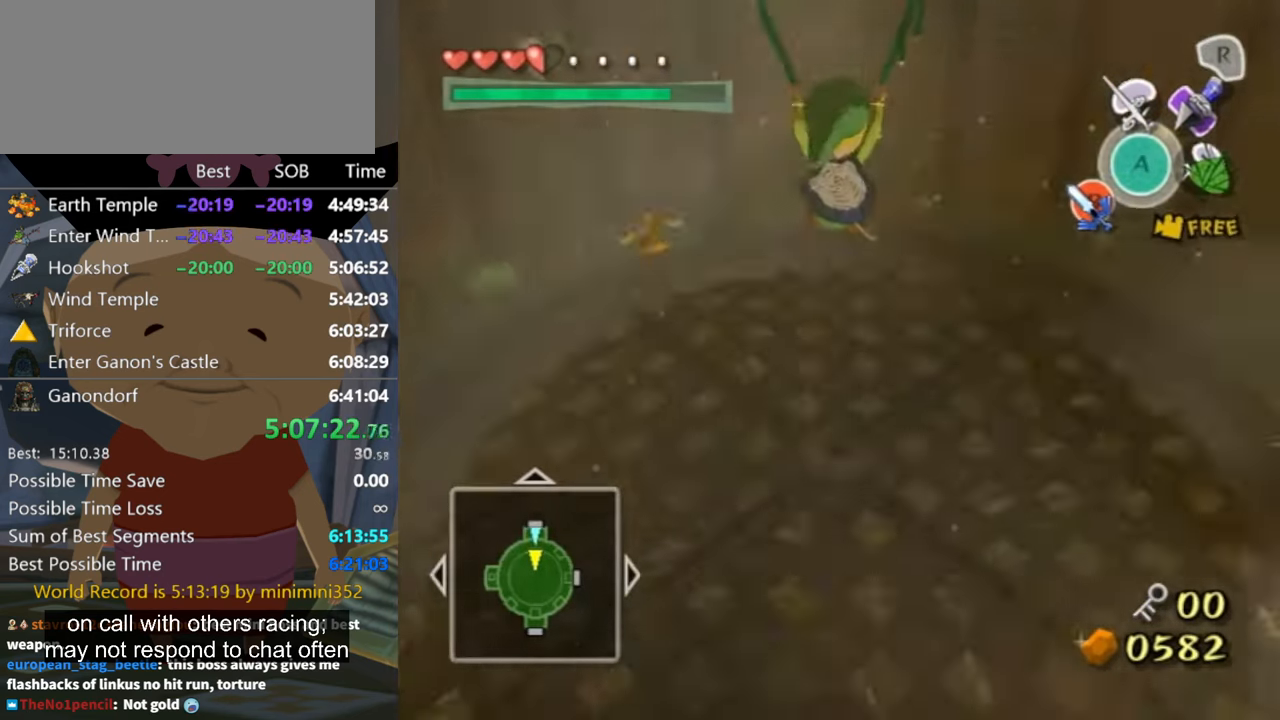
{"buttons": [], "left_stick": "up", "right_stick": "up", "events": [[400, "right_stick", "up"]]}
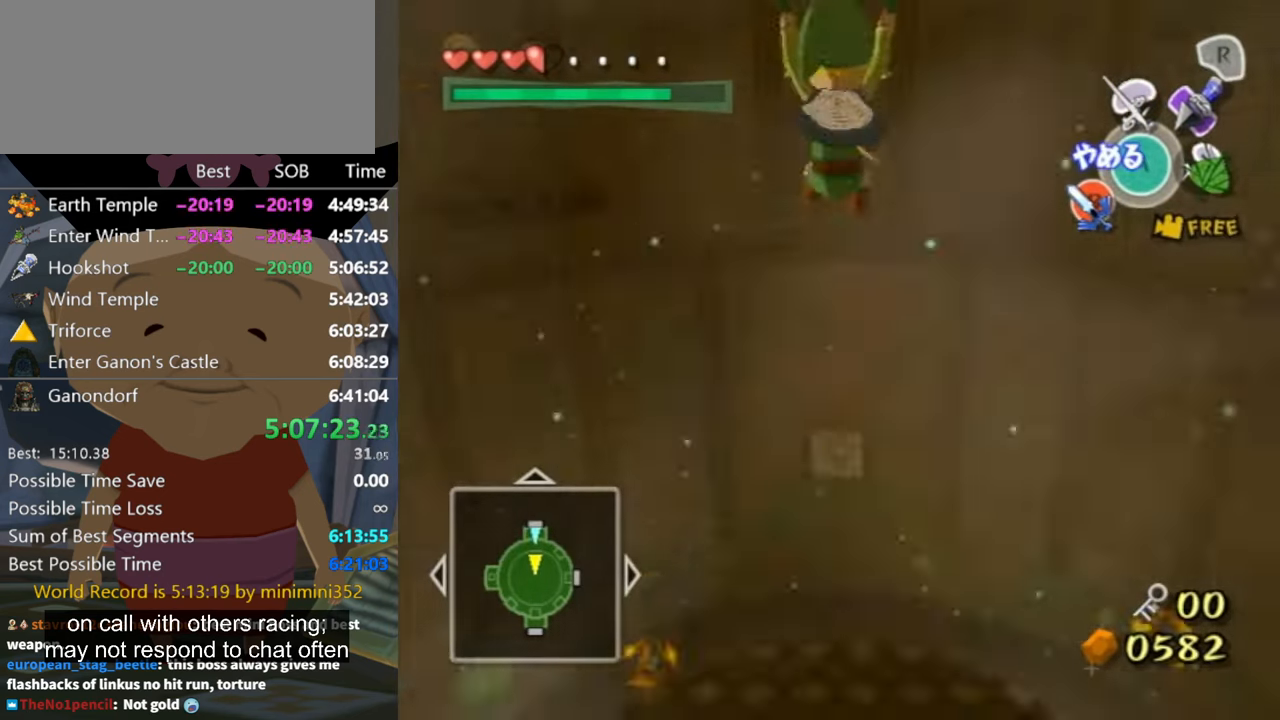
{"buttons": [], "left_stick": "up", "right_stick": "up", "events": []}
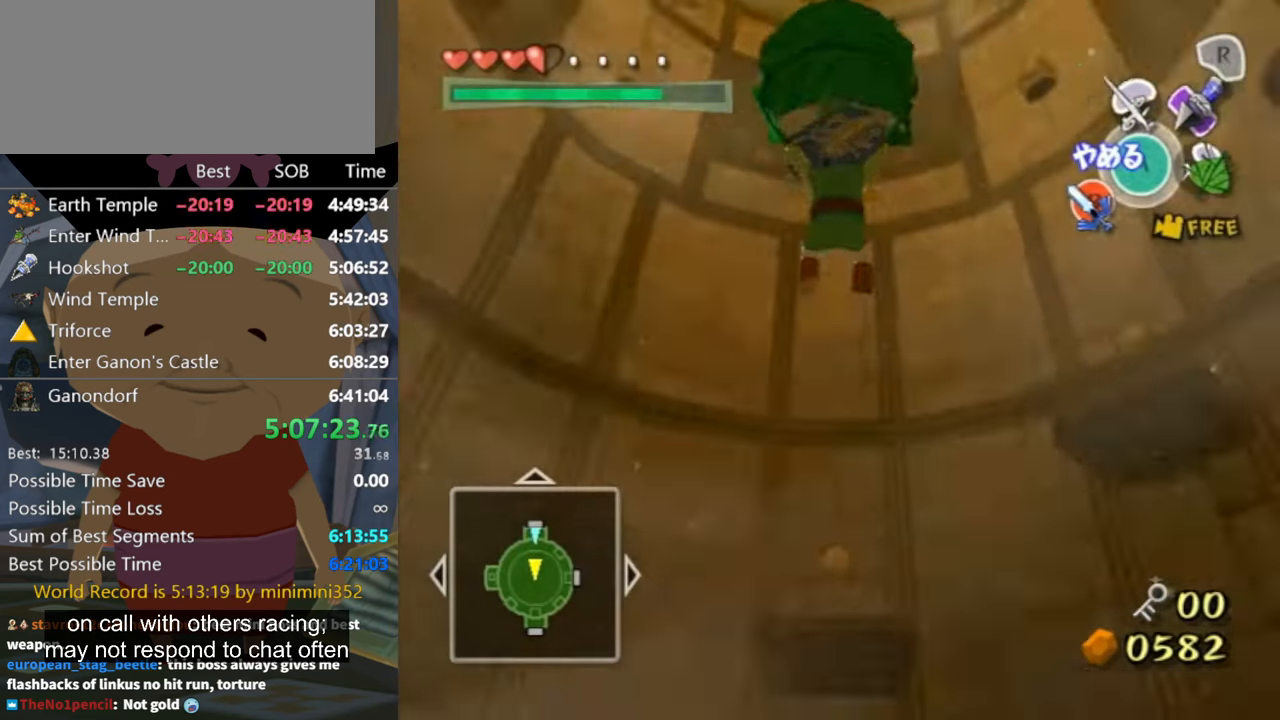
{"buttons": [], "left_stick": "up", "right_stick": "center", "events": [[134, "right_stick", "center"]]}
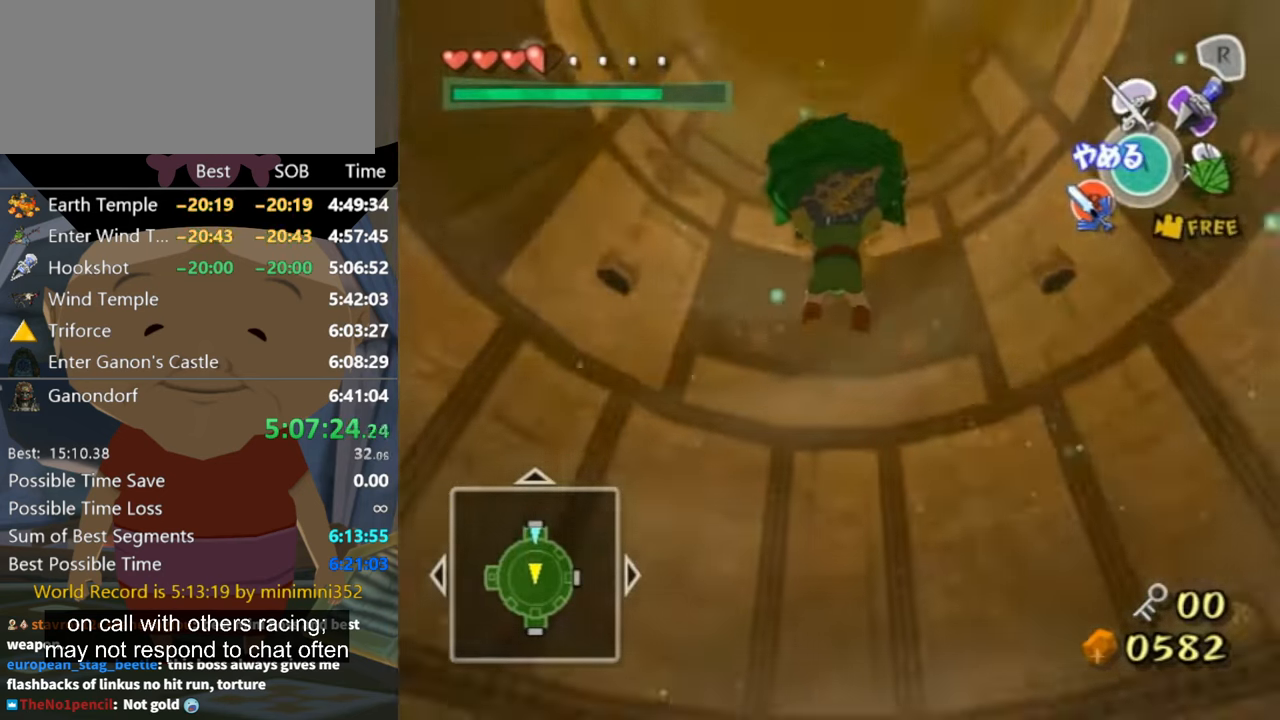
{"buttons": [], "left_stick": "up", "right_stick": "center", "events": []}
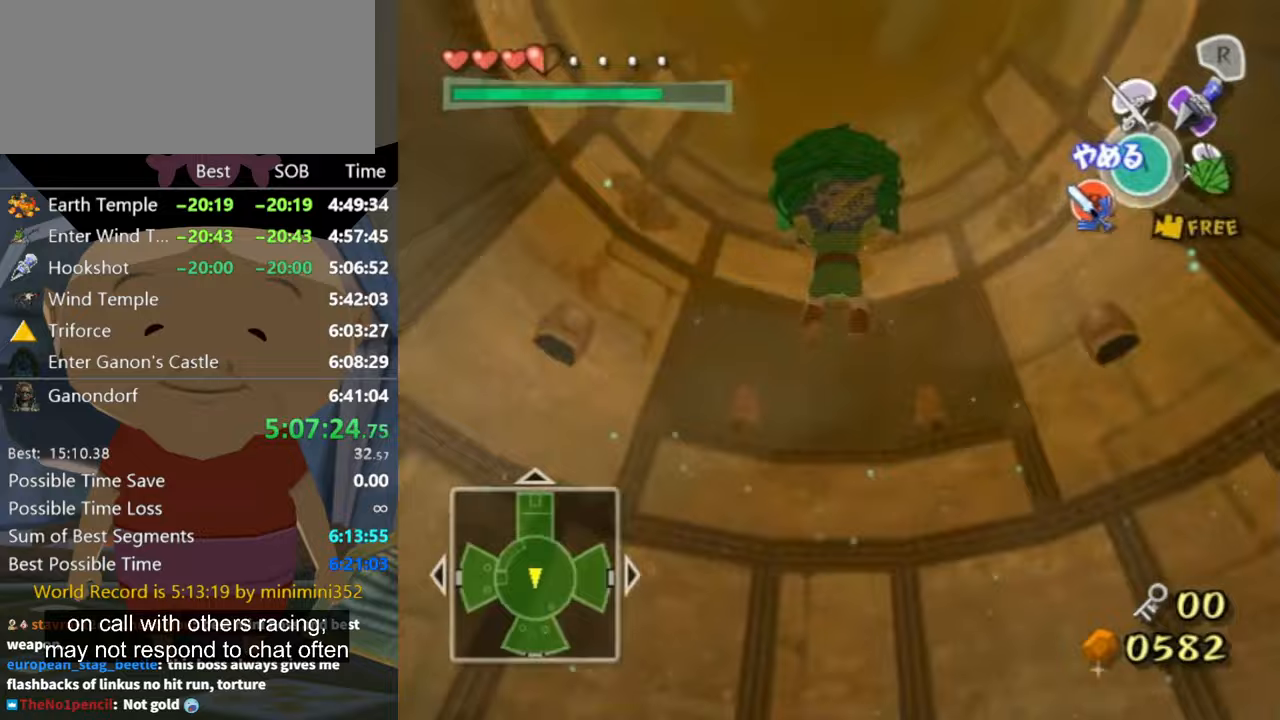
{"buttons": [], "left_stick": "up", "right_stick": "down", "events": [[100, "right_stick", "down"]]}
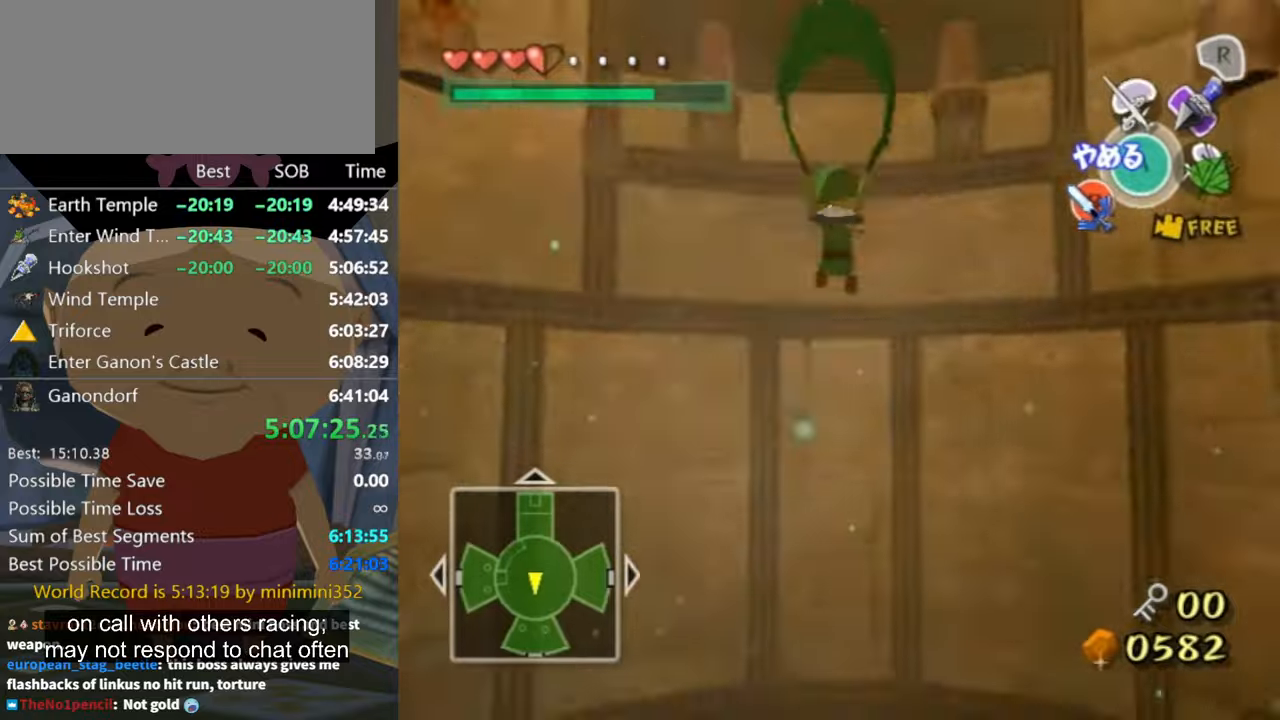
{"buttons": [], "left_stick": "up", "right_stick": "down", "events": []}
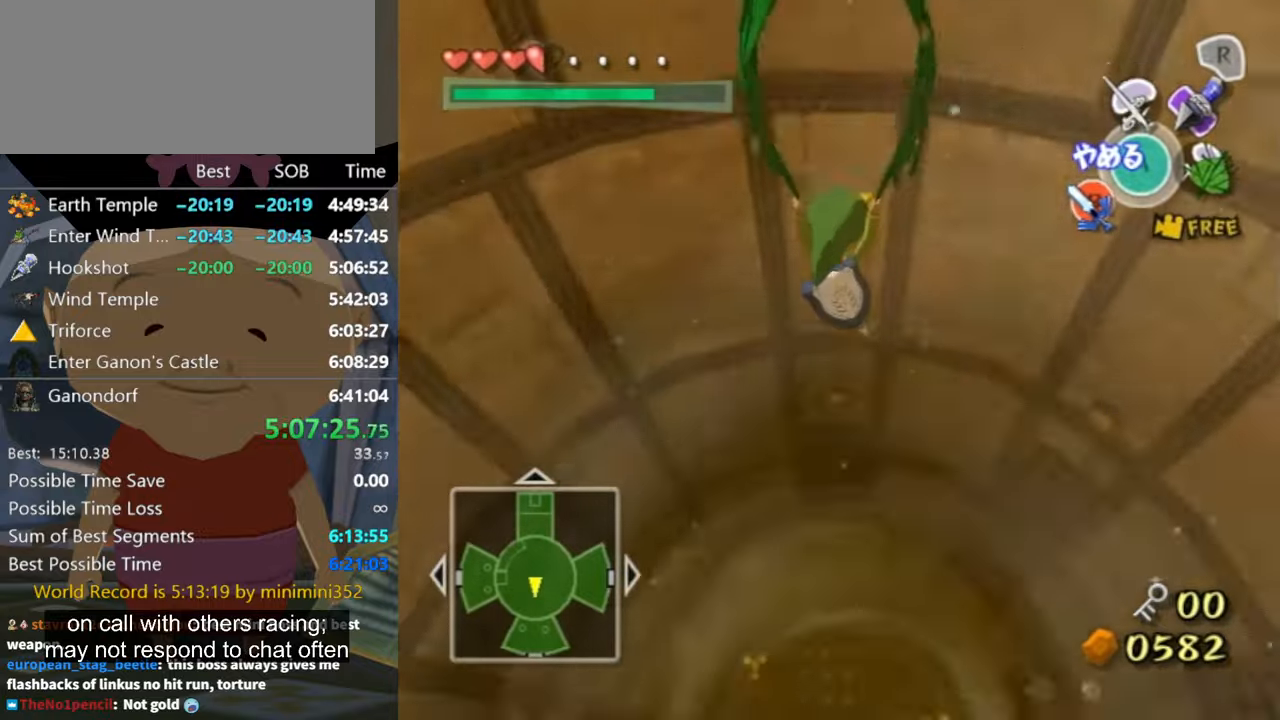
{"buttons": [], "left_stick": "up", "right_stick": "center", "events": [[100, "right_stick", "center"]]}
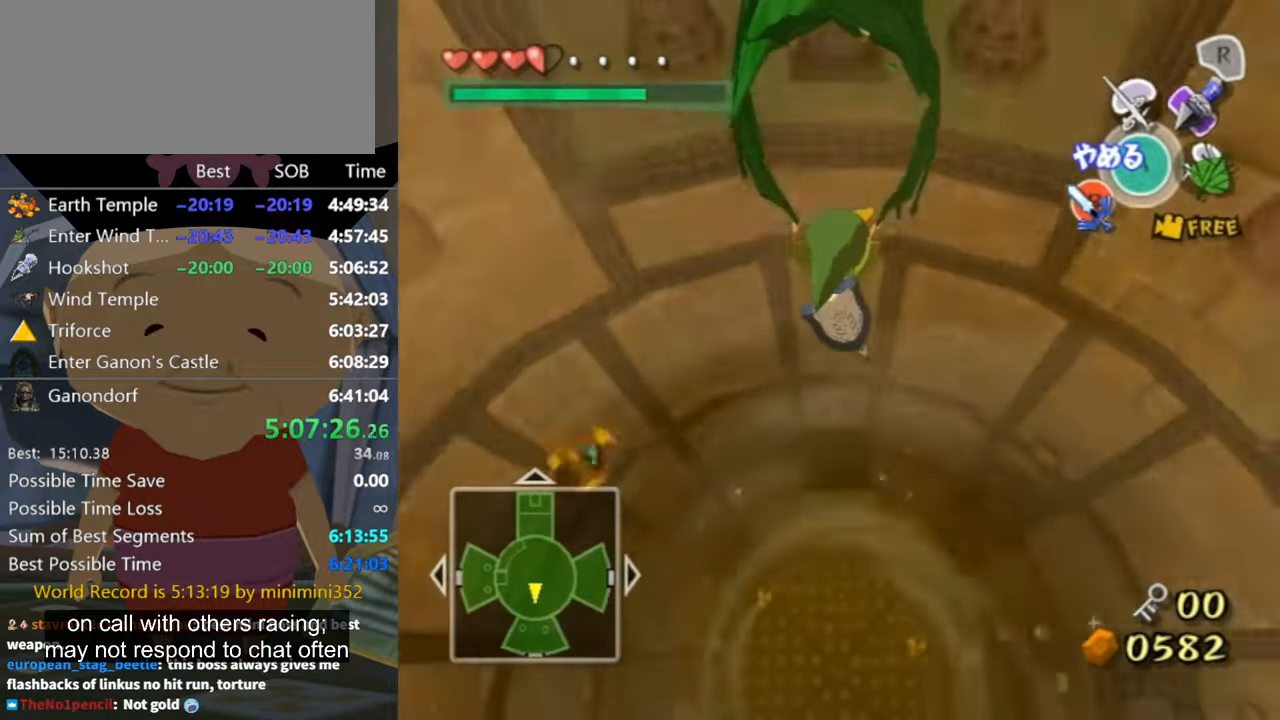
{"buttons": [], "left_stick": "up", "right_stick": "center", "events": []}
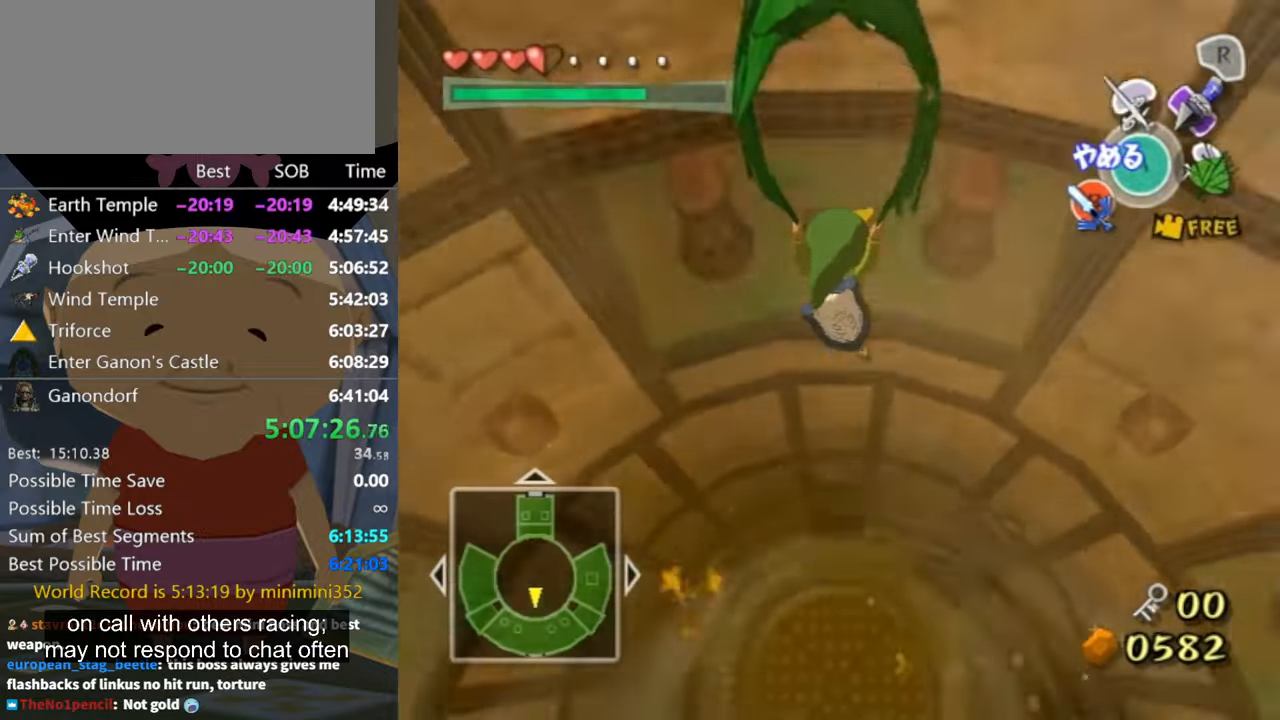
{"buttons": [], "left_stick": "up", "right_stick": "center", "events": []}
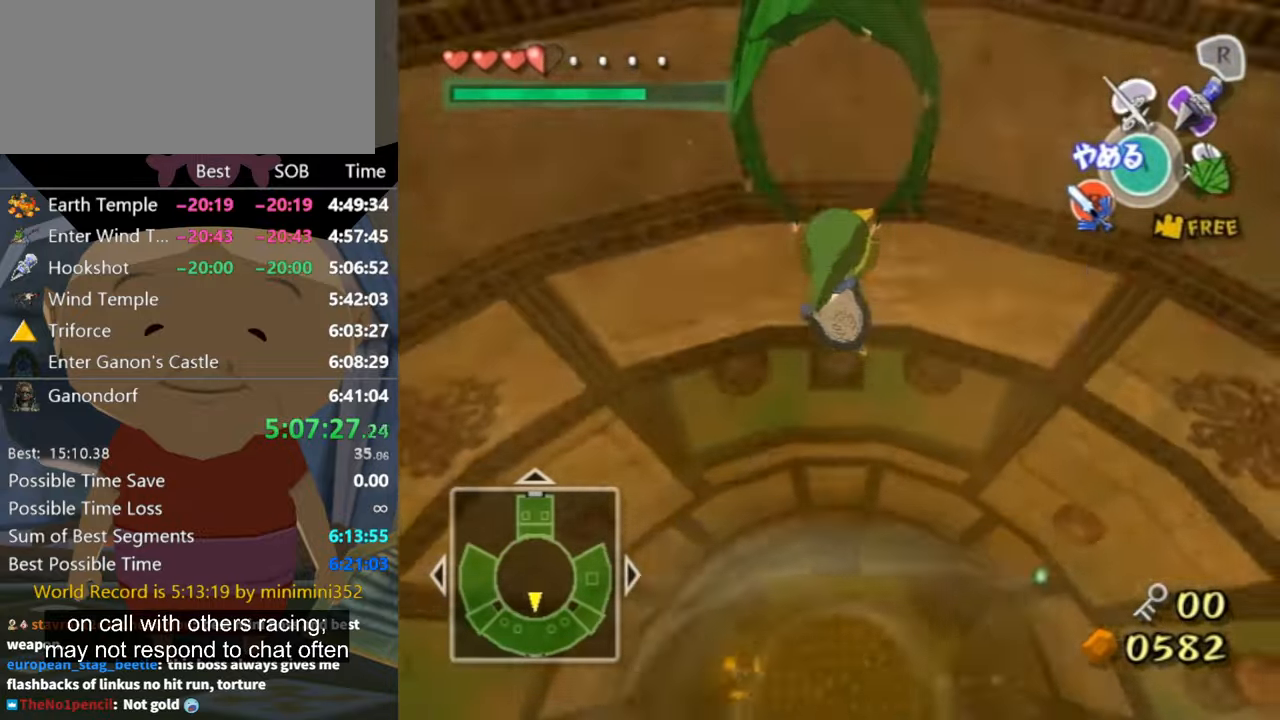
{"buttons": [], "left_stick": "up", "right_stick": "center", "events": []}
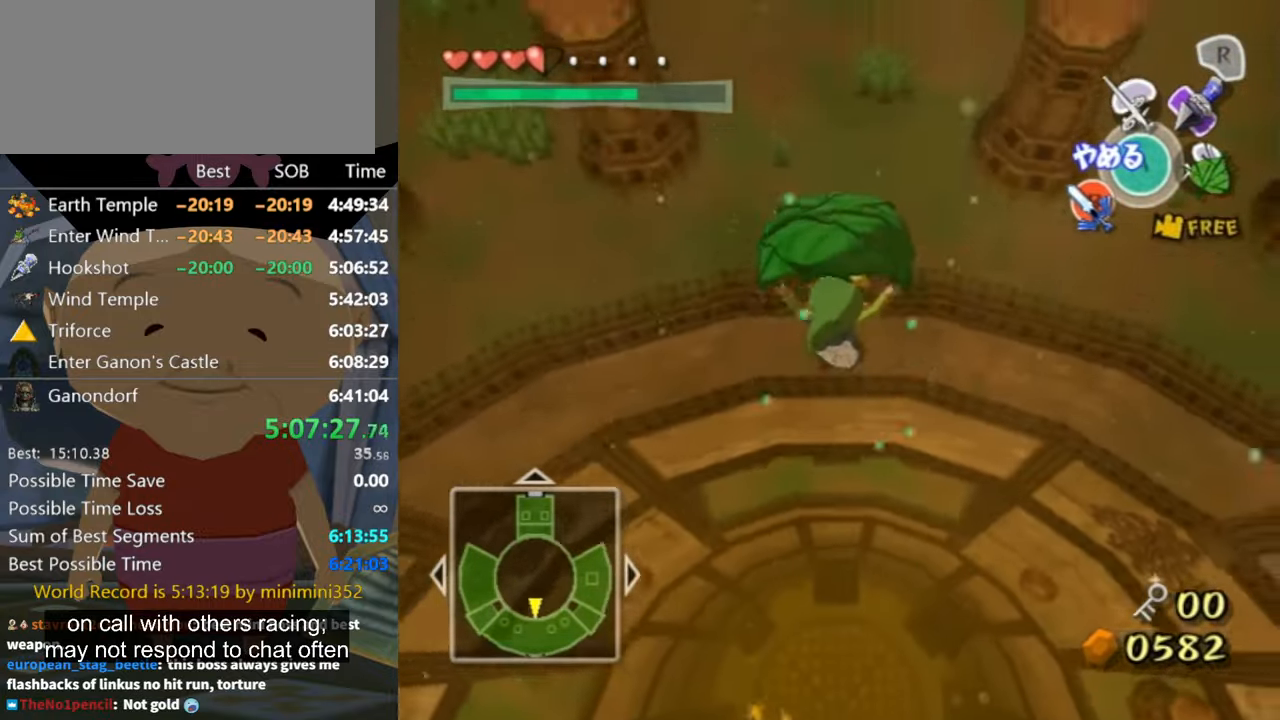
{"buttons": [], "left_stick": "up", "right_stick": "center", "events": []}
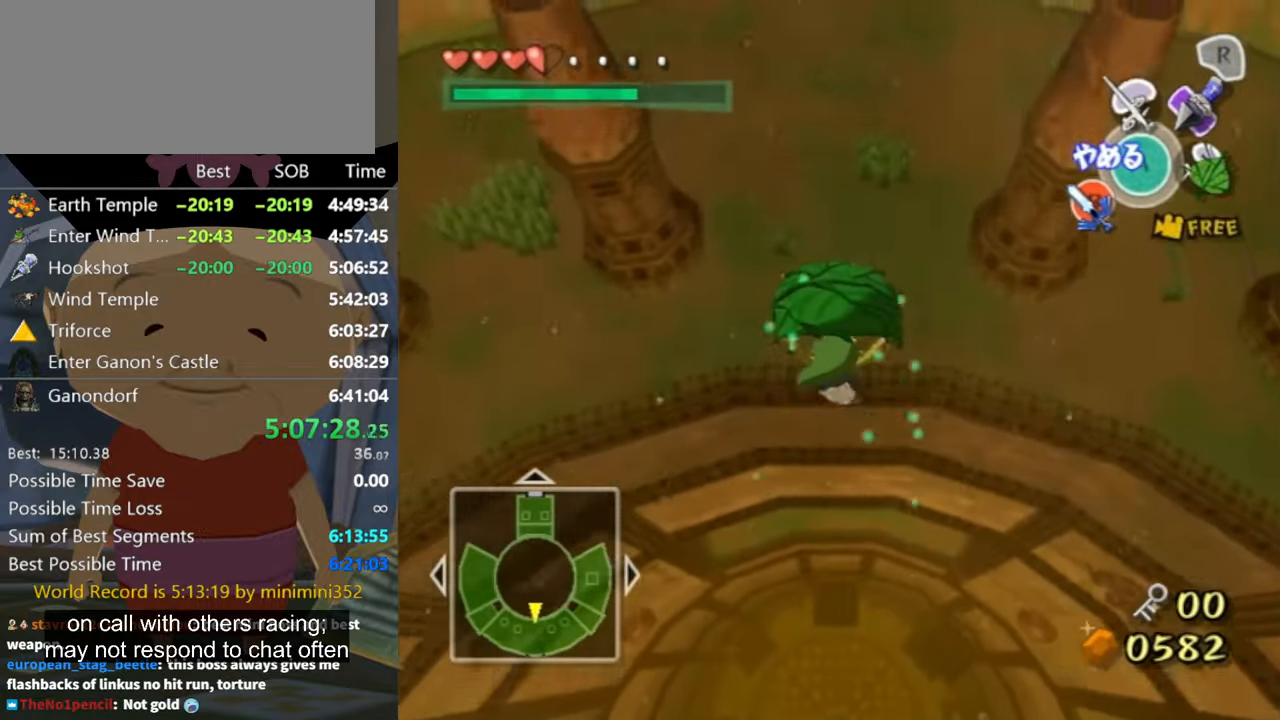
{"buttons": [], "left_stick": "center", "right_stick": "center", "events": [[133, "A", "down"], [167, "A", "up"], [233, "left_stick", "center"]]}
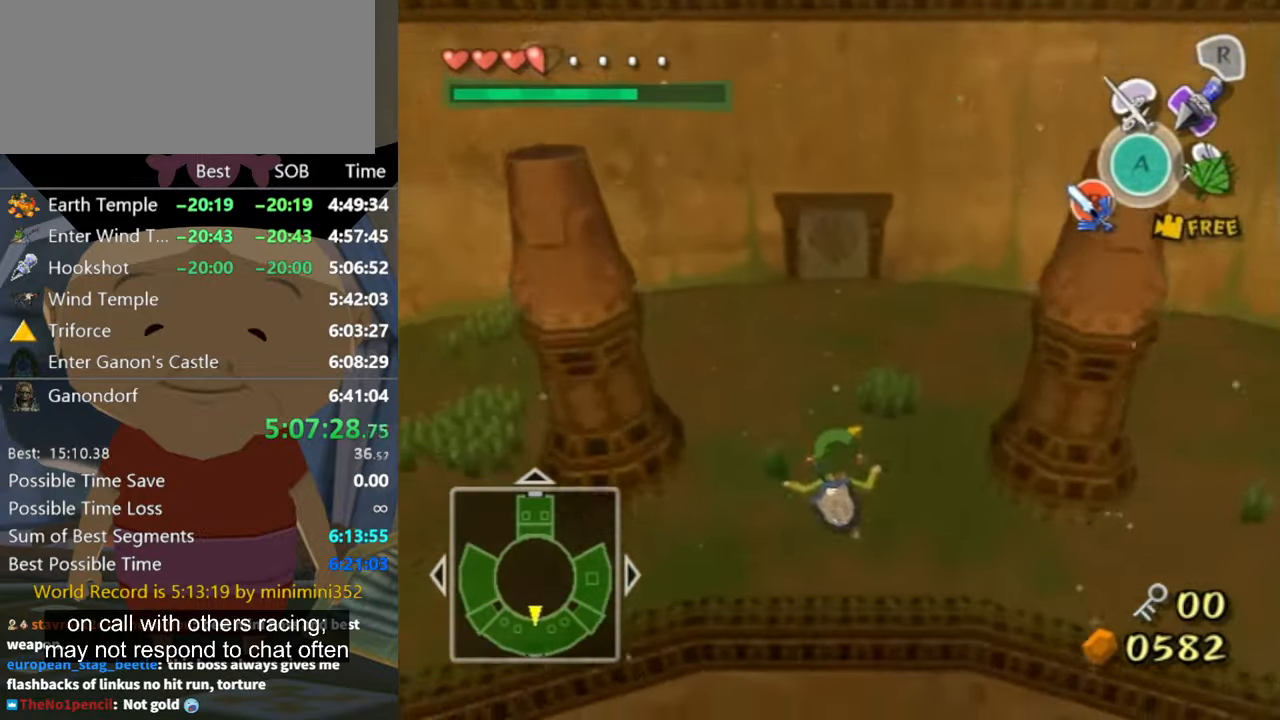
{"buttons": [], "left_stick": "up", "right_stick": "center", "events": [[333, "left_stick", "up"]]}
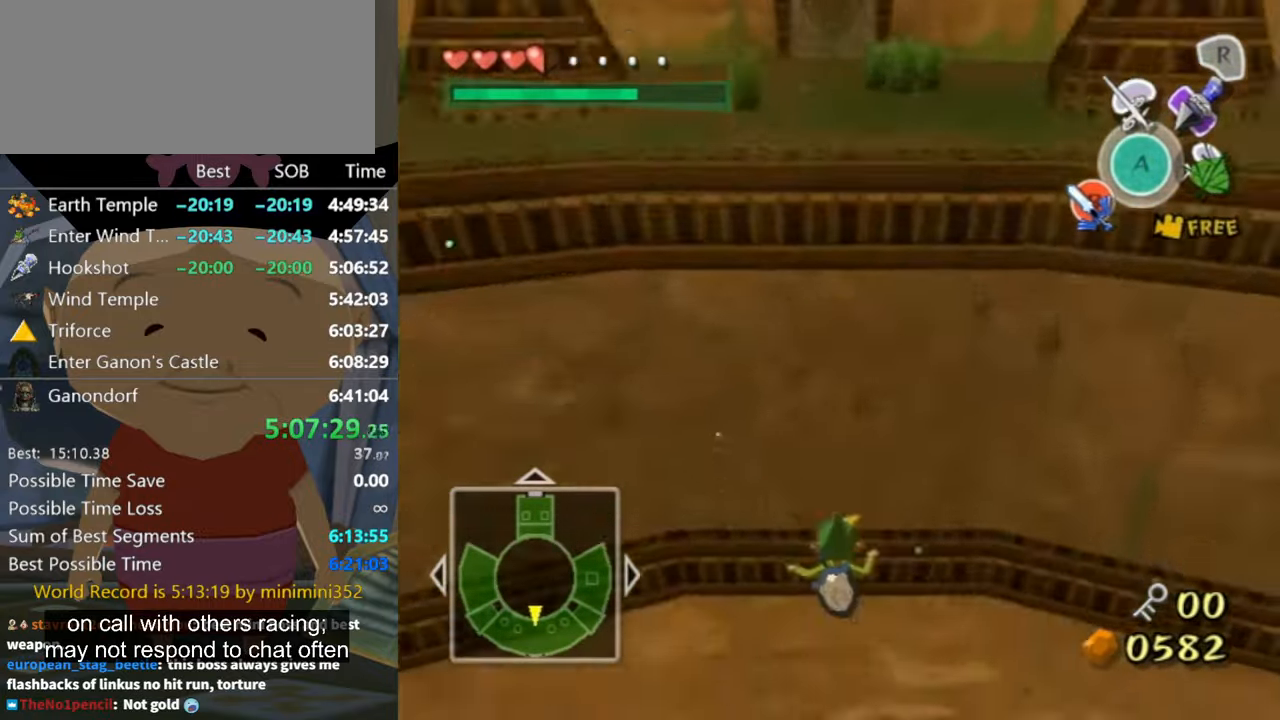
{"buttons": [], "left_stick": "up", "right_stick": "center", "events": []}
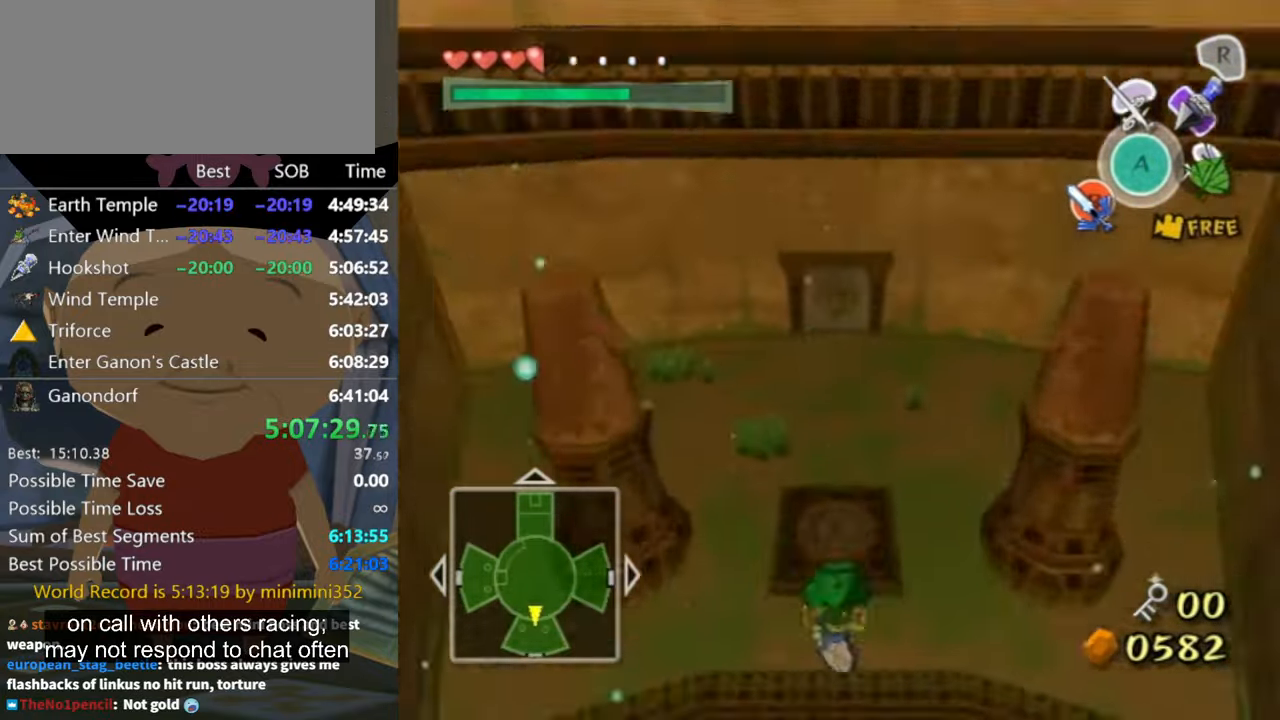
{"buttons": [], "left_stick": "up", "right_stick": "center", "events": [[33, "X", "down"], [100, "X", "up"]]}
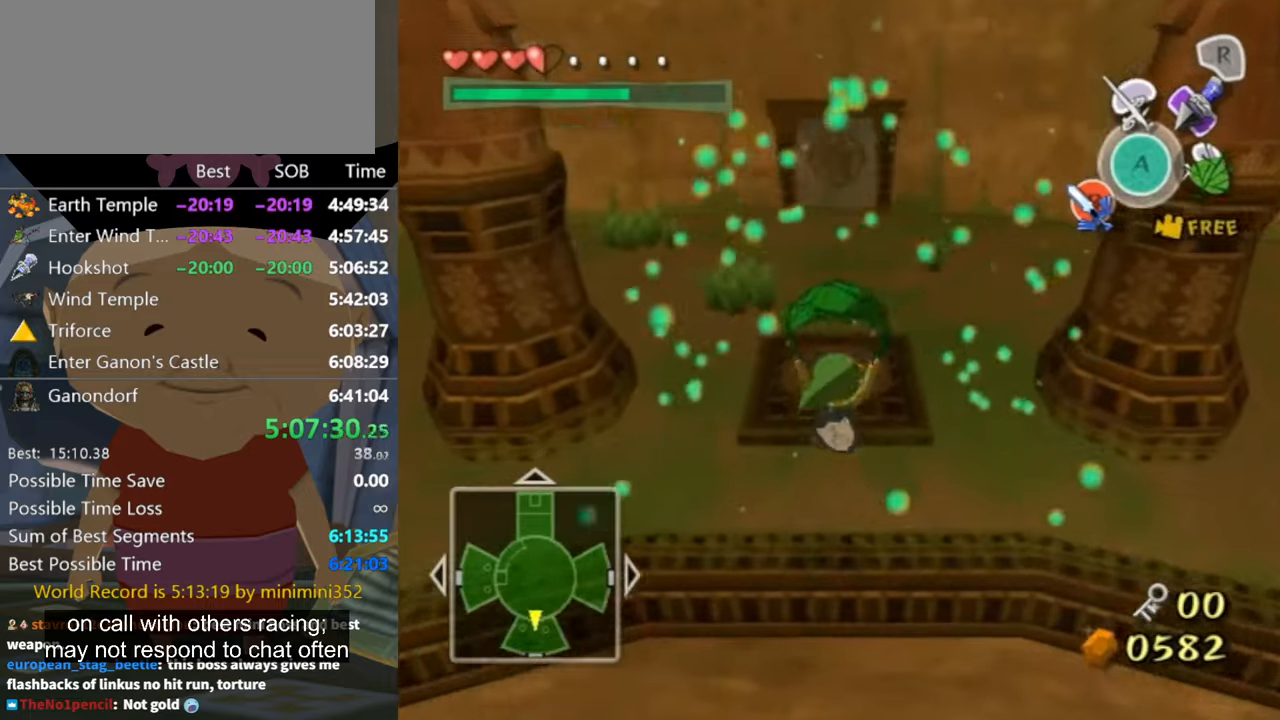
{"buttons": [], "left_stick": "up", "right_stick": "center", "events": [[333, "A", "down"], [400, "A", "up"]]}
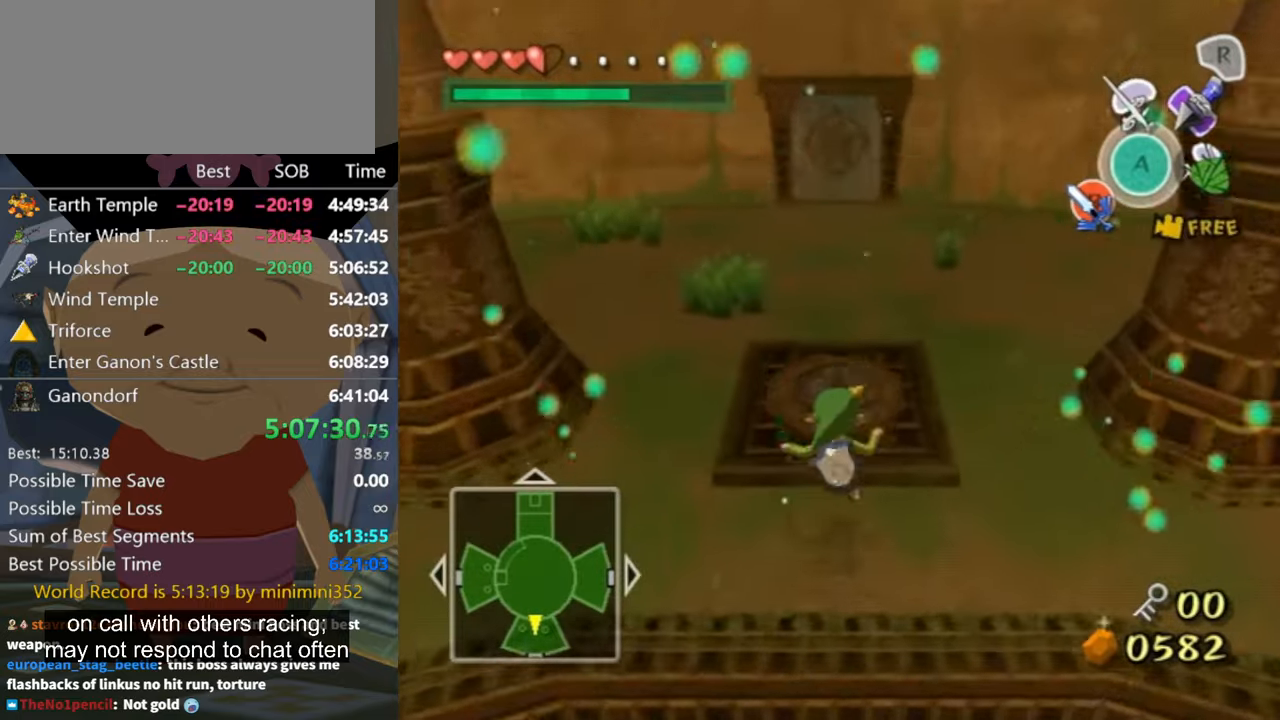
{"buttons": [], "left_stick": "up", "right_stick": "center", "events": []}
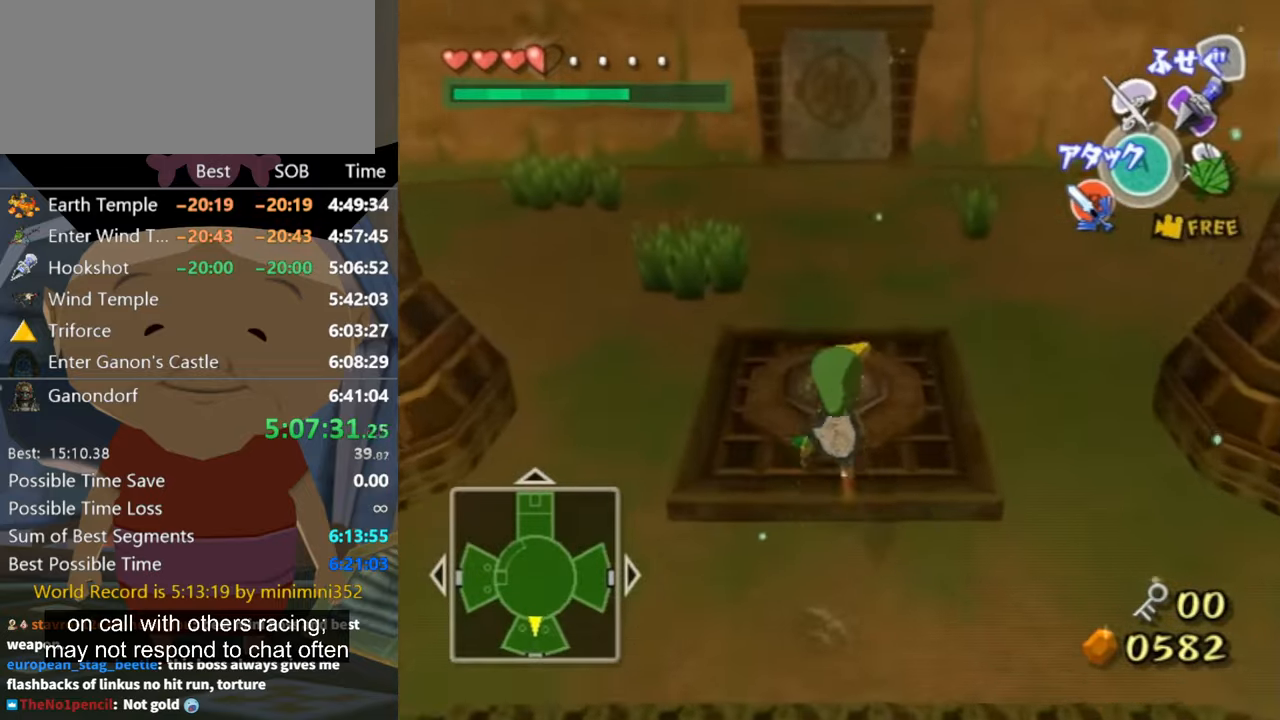
{"buttons": [], "left_stick": "up", "right_stick": "center", "events": [[266, "A", "down"], [366, "A", "up"]]}
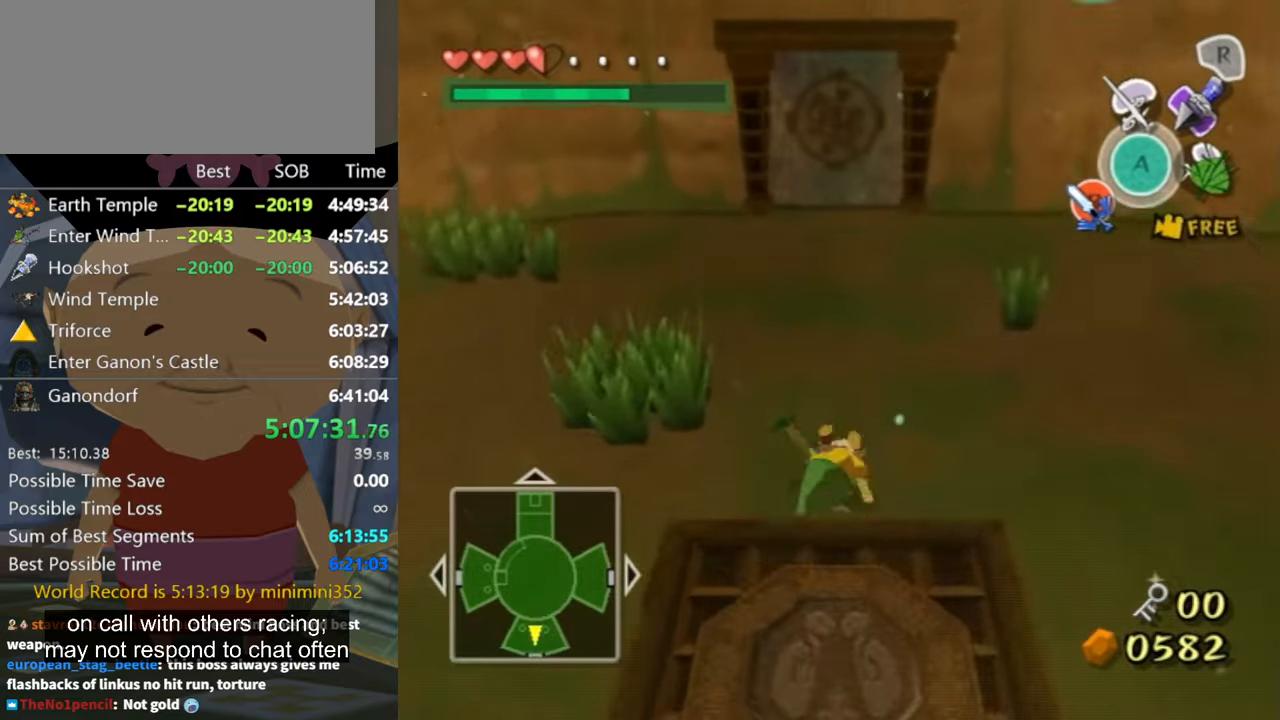
{"buttons": ["A"], "left_stick": "up", "right_stick": "center", "events": [[333, "A", "down"]]}
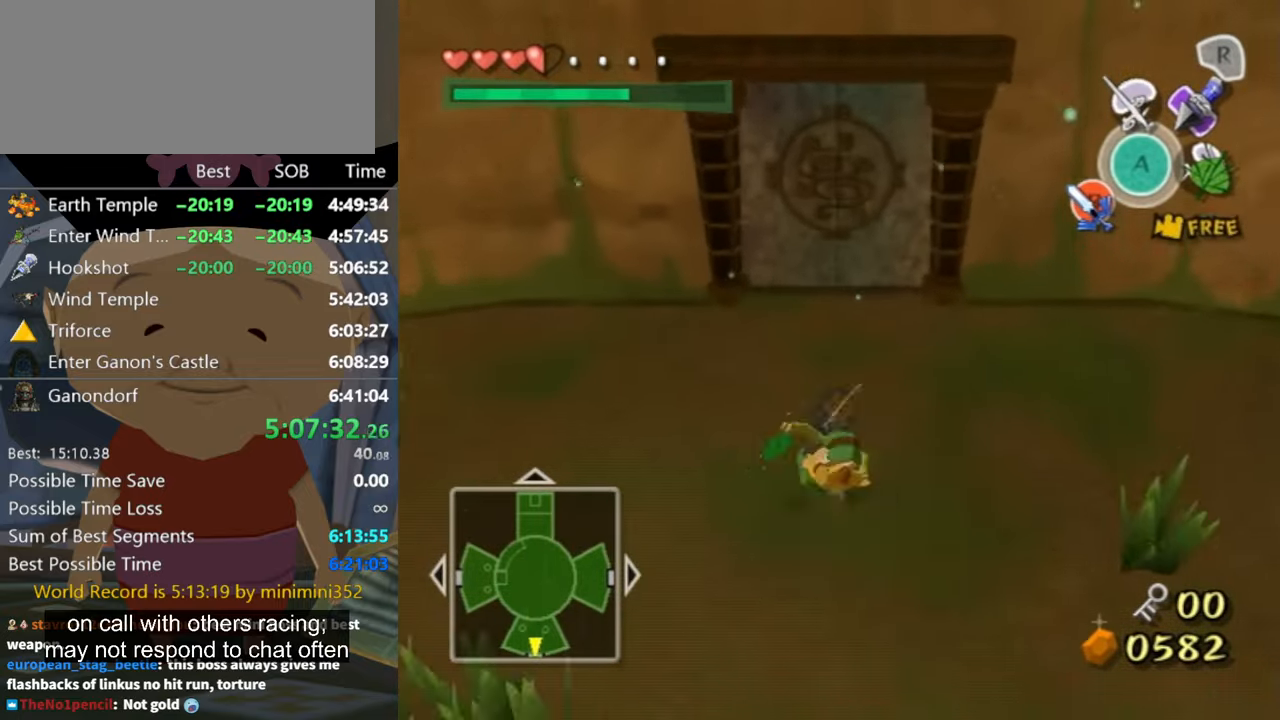
{"buttons": [], "left_stick": "up", "right_stick": "center", "events": [[400, "A", "up"]]}